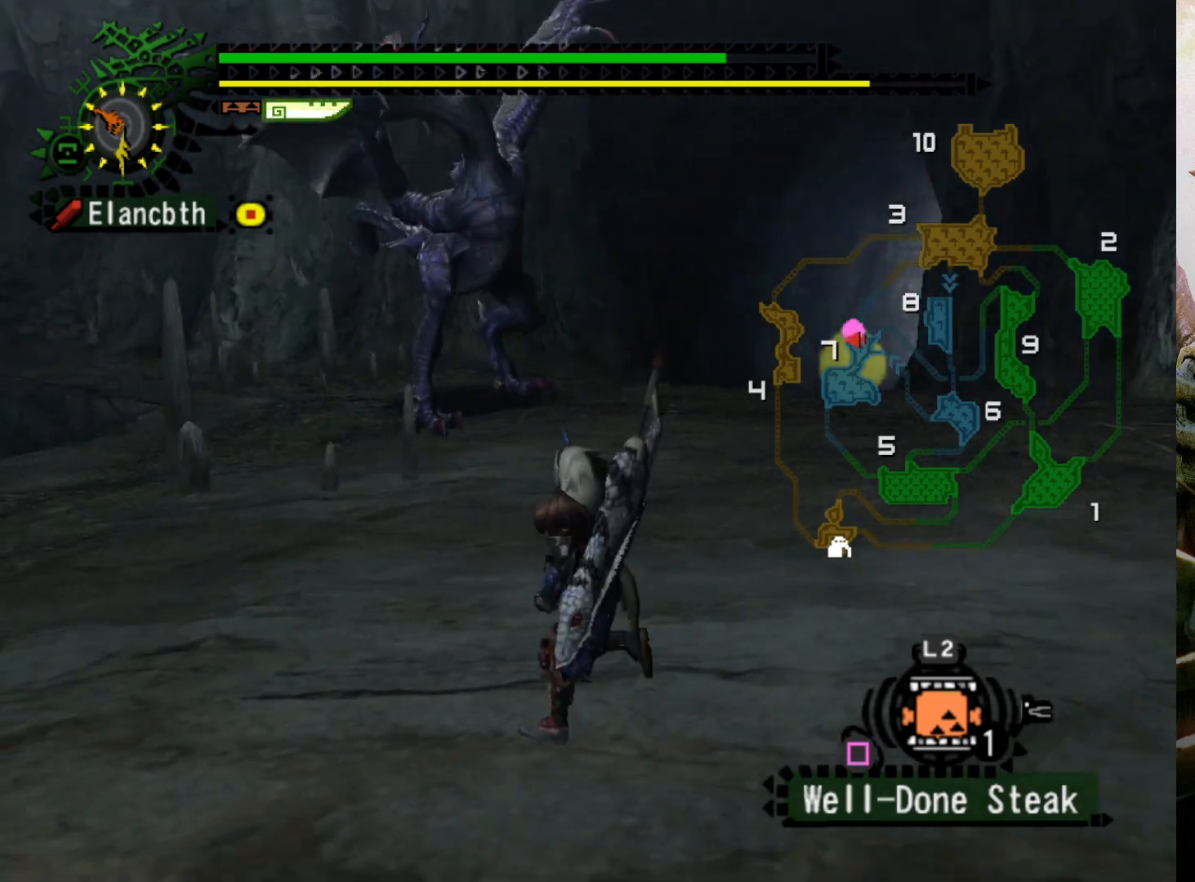
Gameplay with a controller (PlayStation layout); each line is a JSON object with the inputs held at the frame after it. "events" lists button and stick changes between this image and that frame as [ms after this image, input, new state], when the widget could be followed in between. Not read: L3 R3.
{"buttons": ["R2"], "left_stick": "up", "right_stick": "center", "events": [[33, "left_stick", "up-left"], [200, "left_stick", "up"]]}
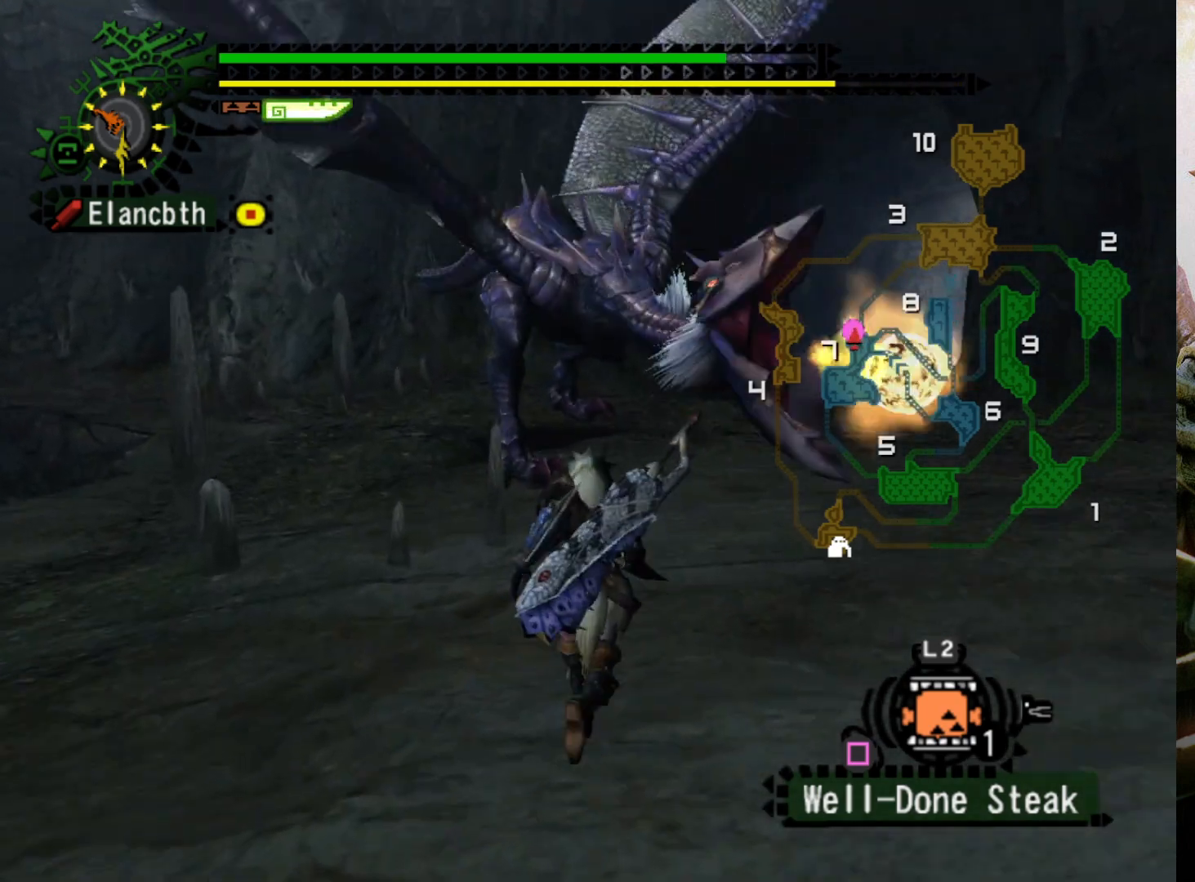
{"buttons": [], "left_stick": "up", "right_stick": "center", "events": [[200, "right_stick", "up"], [333, "right_stick", "center"], [367, "R2", "up"]]}
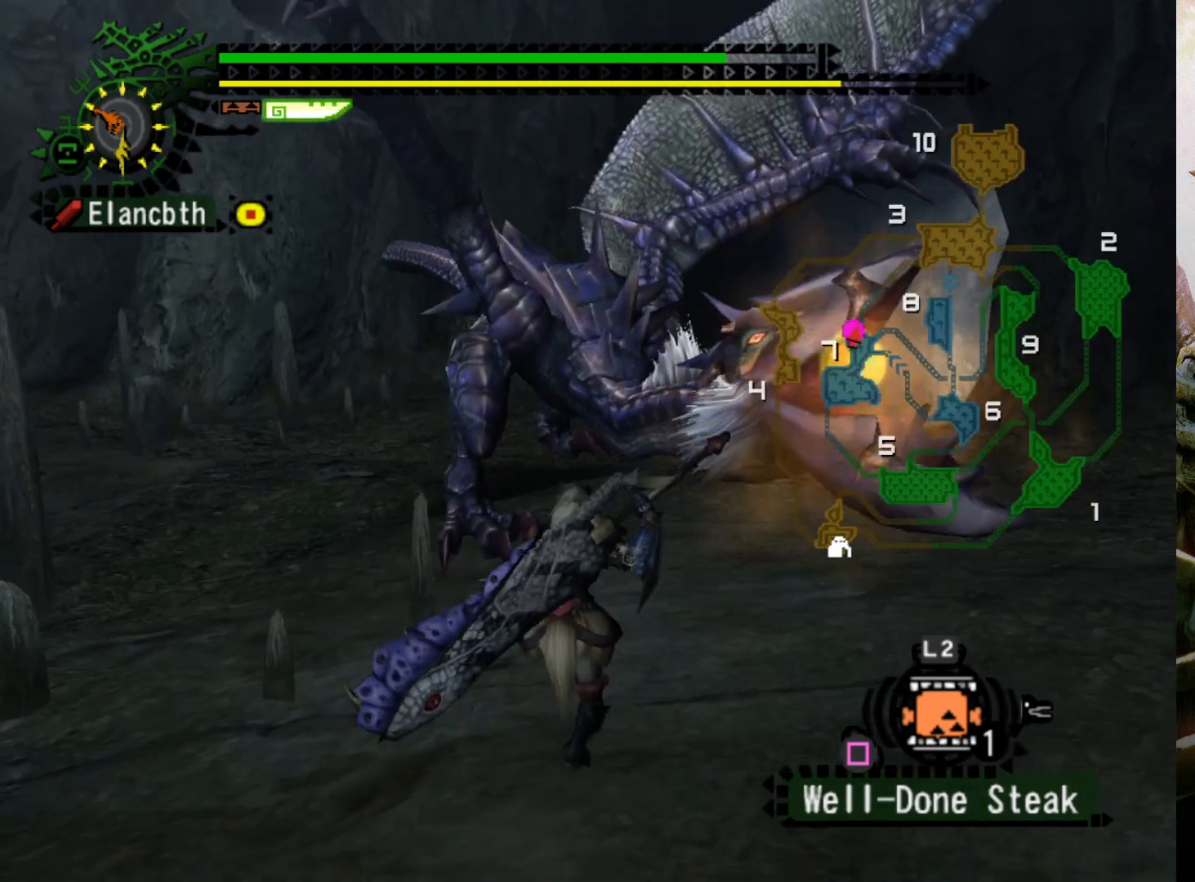
{"buttons": [], "left_stick": "center", "right_stick": "center", "events": [[100, "left_stick", "up-right"], [133, "DPAD_RIGHT", "down"], [233, "DPAD_RIGHT", "up"], [367, "left_stick", "center"]]}
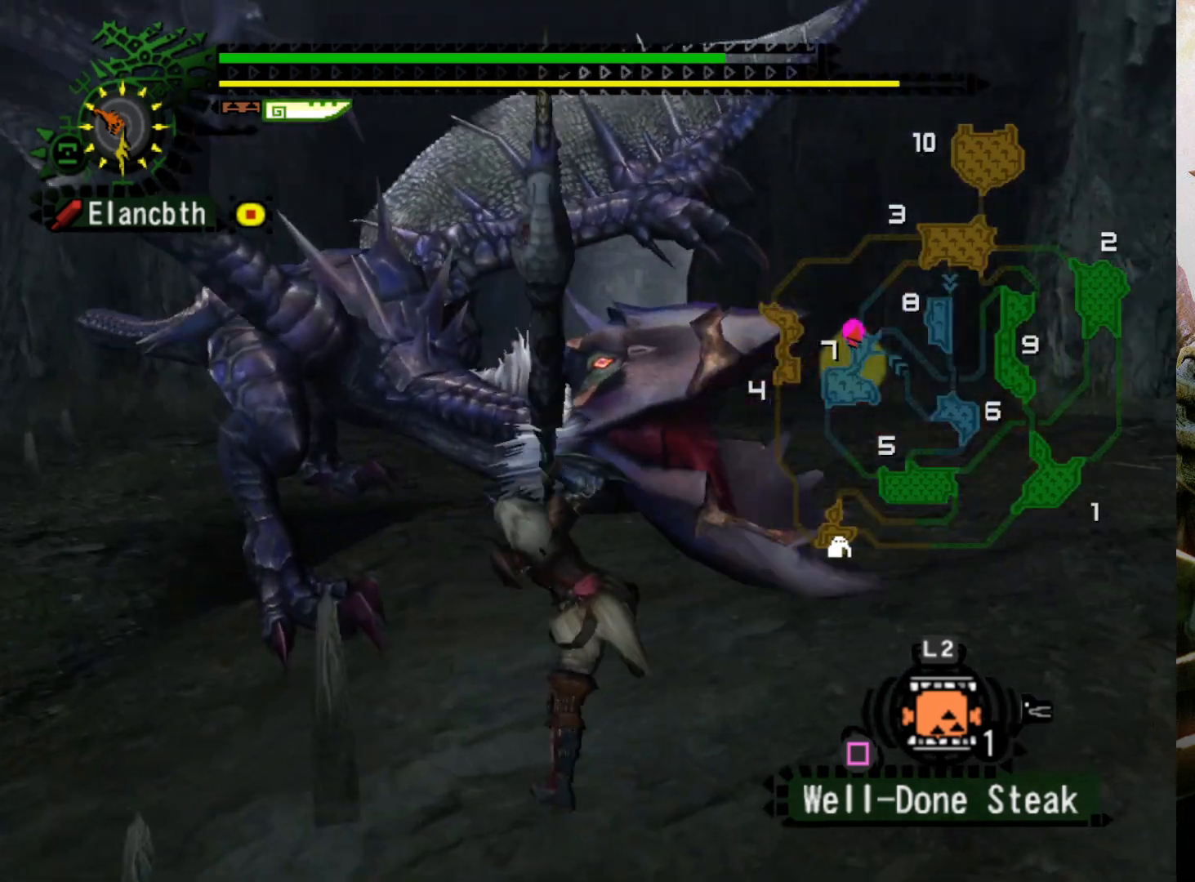
{"buttons": [], "left_stick": "right", "right_stick": "right", "events": [[67, "left_stick", "right"], [500, "right_stick", "right"]]}
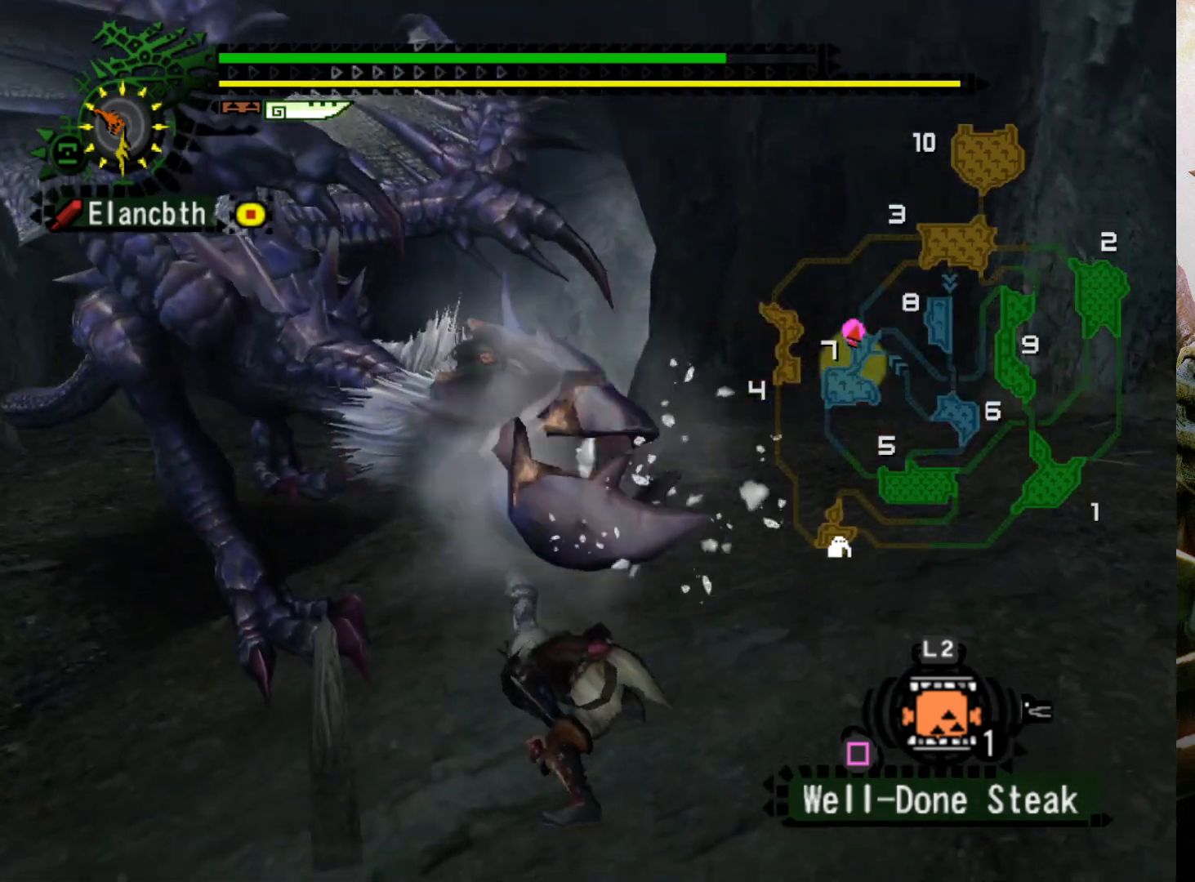
{"buttons": [], "left_stick": "center", "right_stick": "center", "events": [[100, "right_stick", "center"], [167, "right_stick", "right"], [267, "DPAD_LEFT", "down"], [267, "right_stick", "center"], [300, "left_stick", "center"], [500, "DPAD_LEFT", "up"]]}
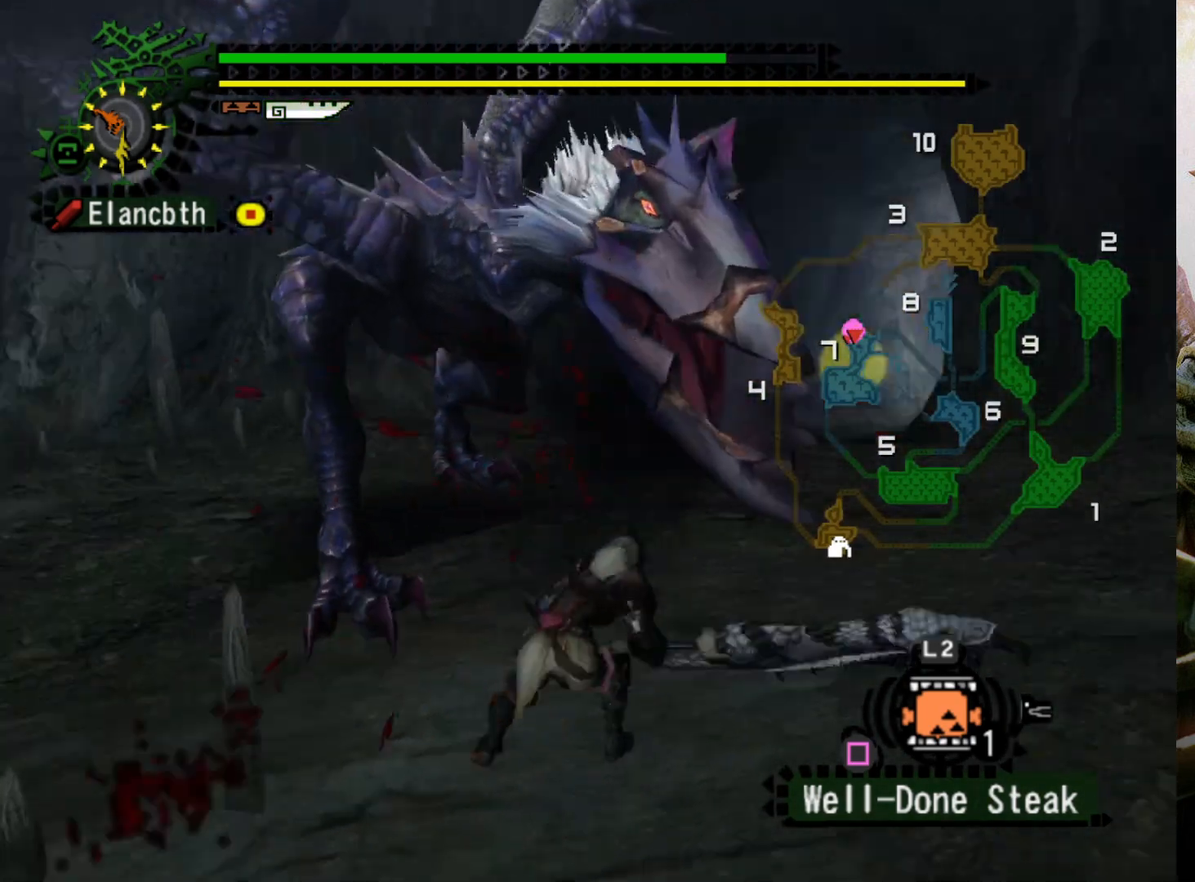
{"buttons": [], "left_stick": "center", "right_stick": "center", "events": []}
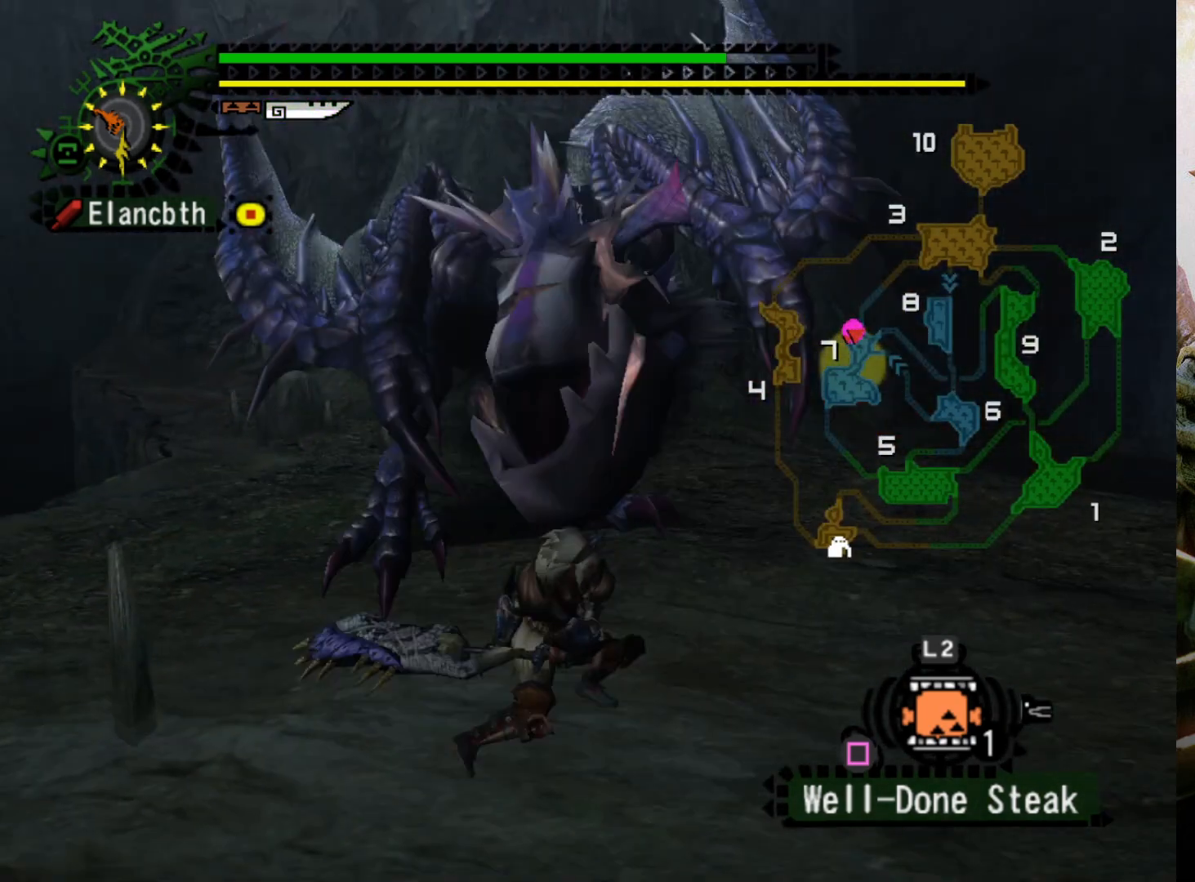
{"buttons": [], "left_stick": "center", "right_stick": "center", "events": []}
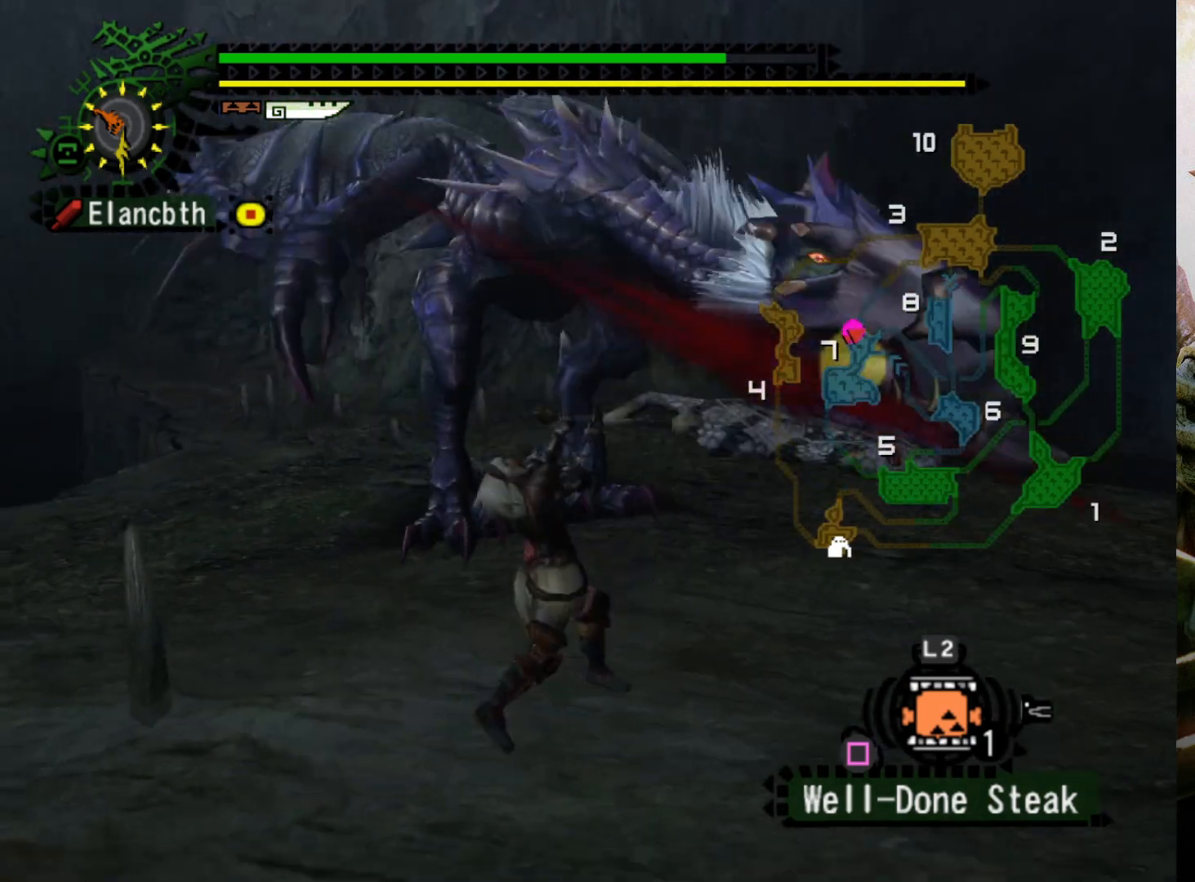
{"buttons": ["CROSS"], "left_stick": "down-right", "right_stick": "center", "events": [[433, "left_stick", "down-right"], [500, "CROSS", "down"]]}
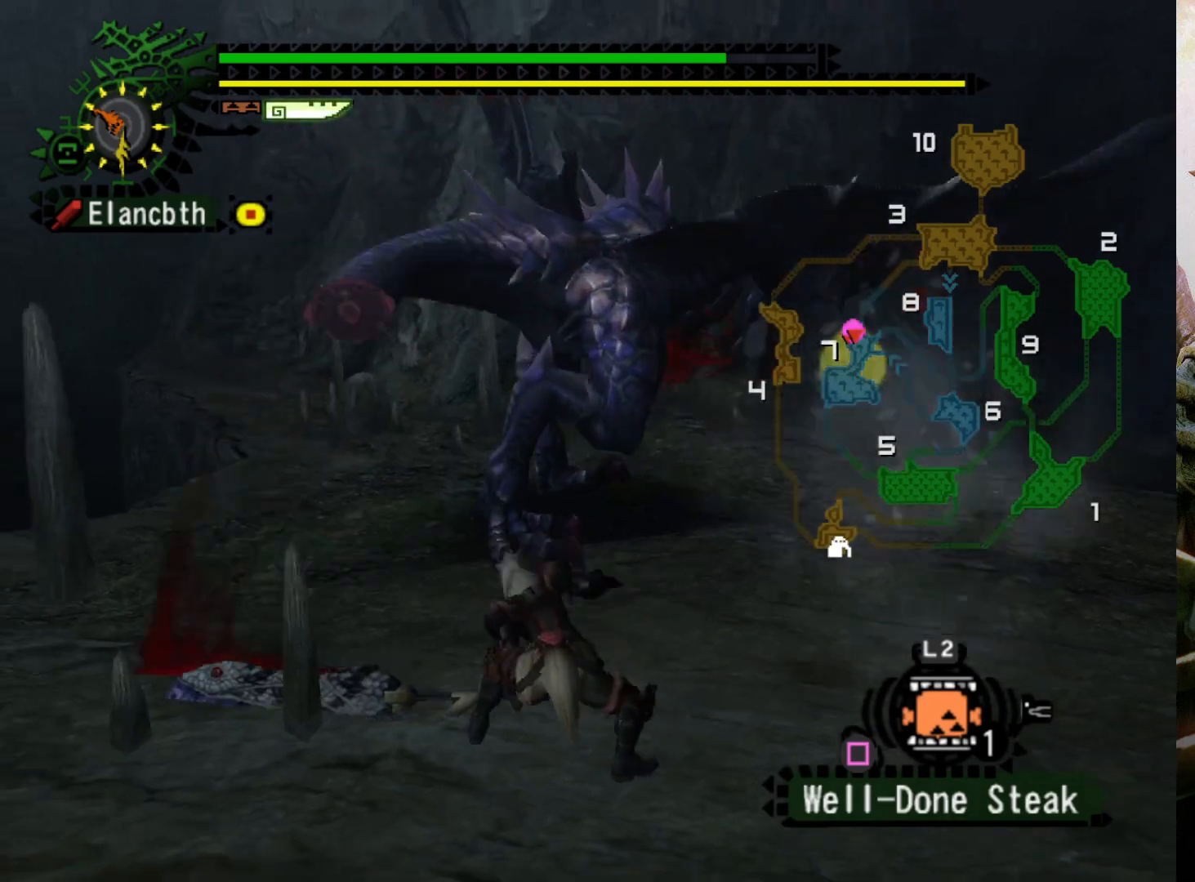
{"buttons": [], "left_stick": "center", "right_stick": "center", "events": [[133, "CROSS", "up"], [200, "CROSS", "down"], [333, "CROSS", "up"], [400, "left_stick", "center"]]}
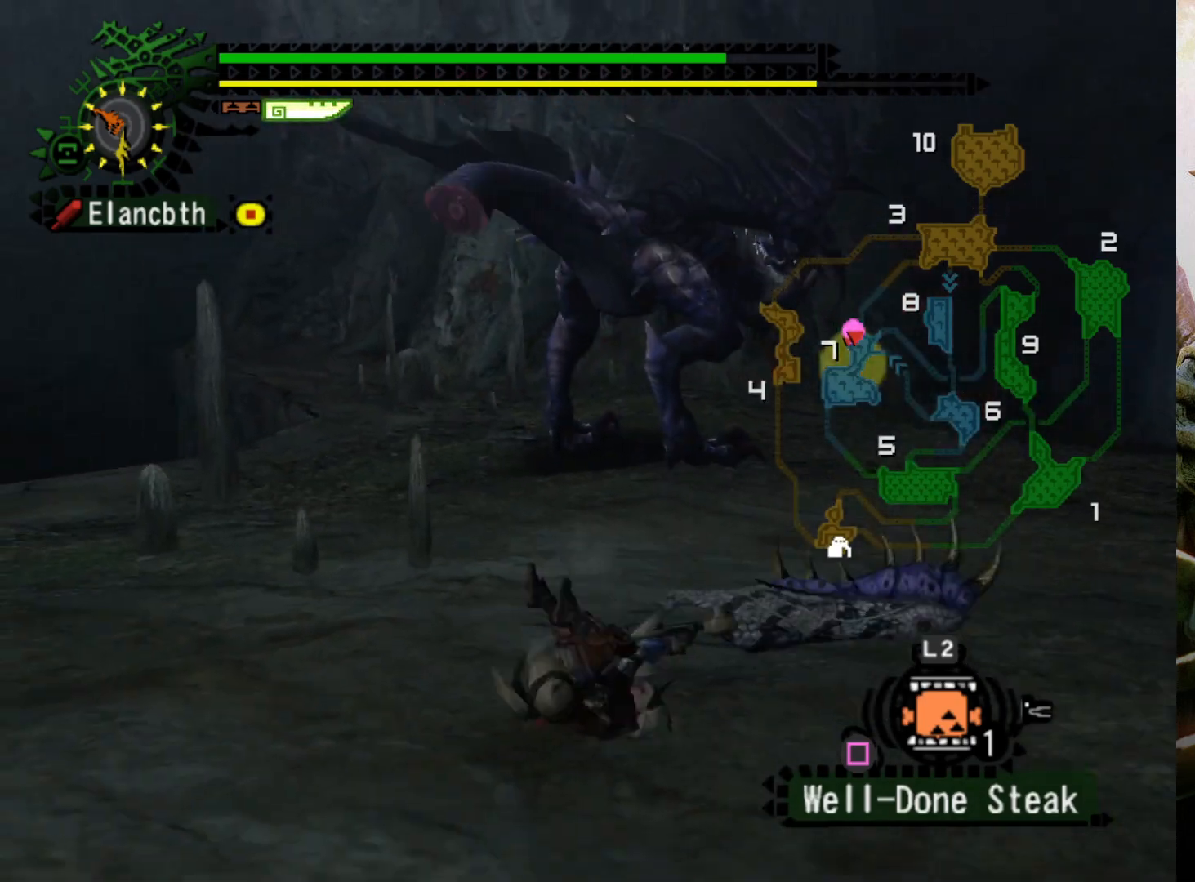
{"buttons": ["DPAD_RIGHT"], "left_stick": "center", "right_stick": "center", "events": [[400, "DPAD_RIGHT", "down"]]}
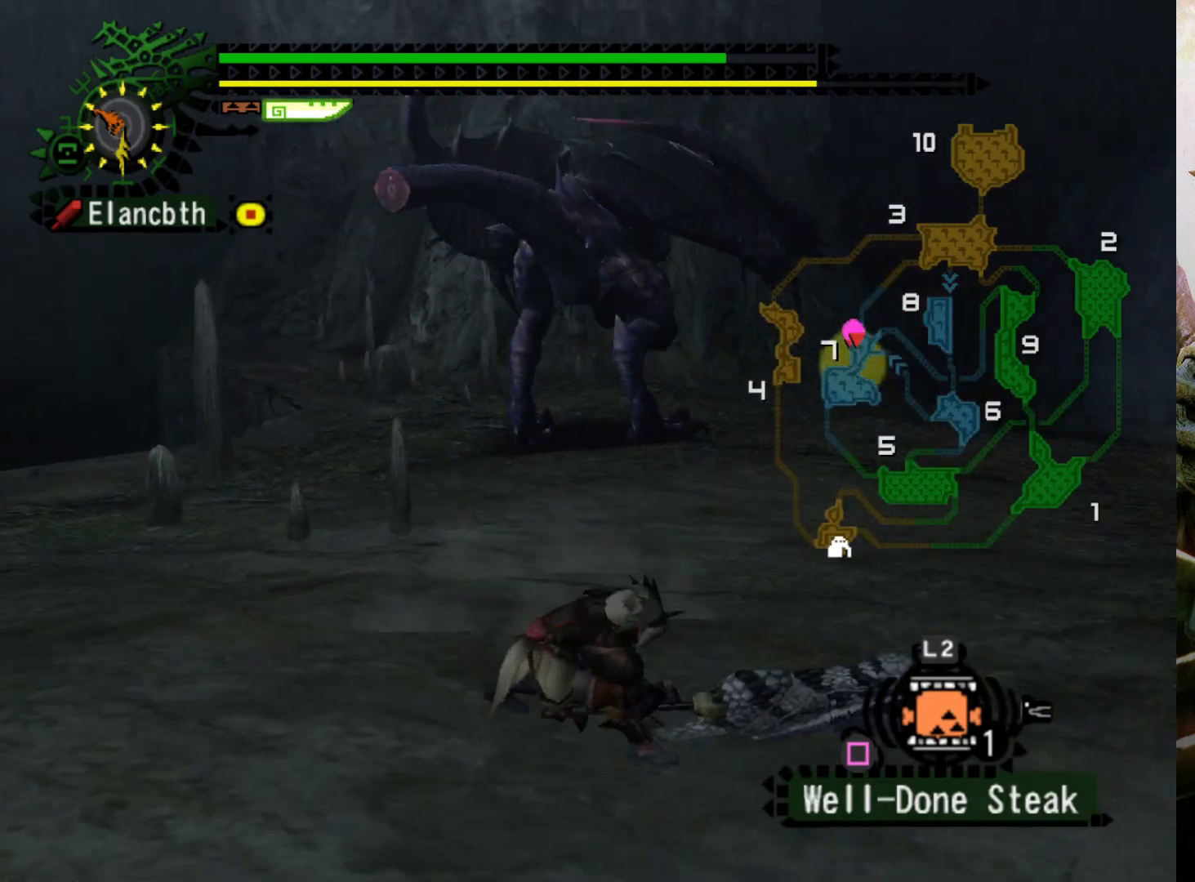
{"buttons": [], "left_stick": "right", "right_stick": "center", "events": [[33, "DPAD_RIGHT", "up"], [167, "left_stick", "up-right"], [367, "left_stick", "right"]]}
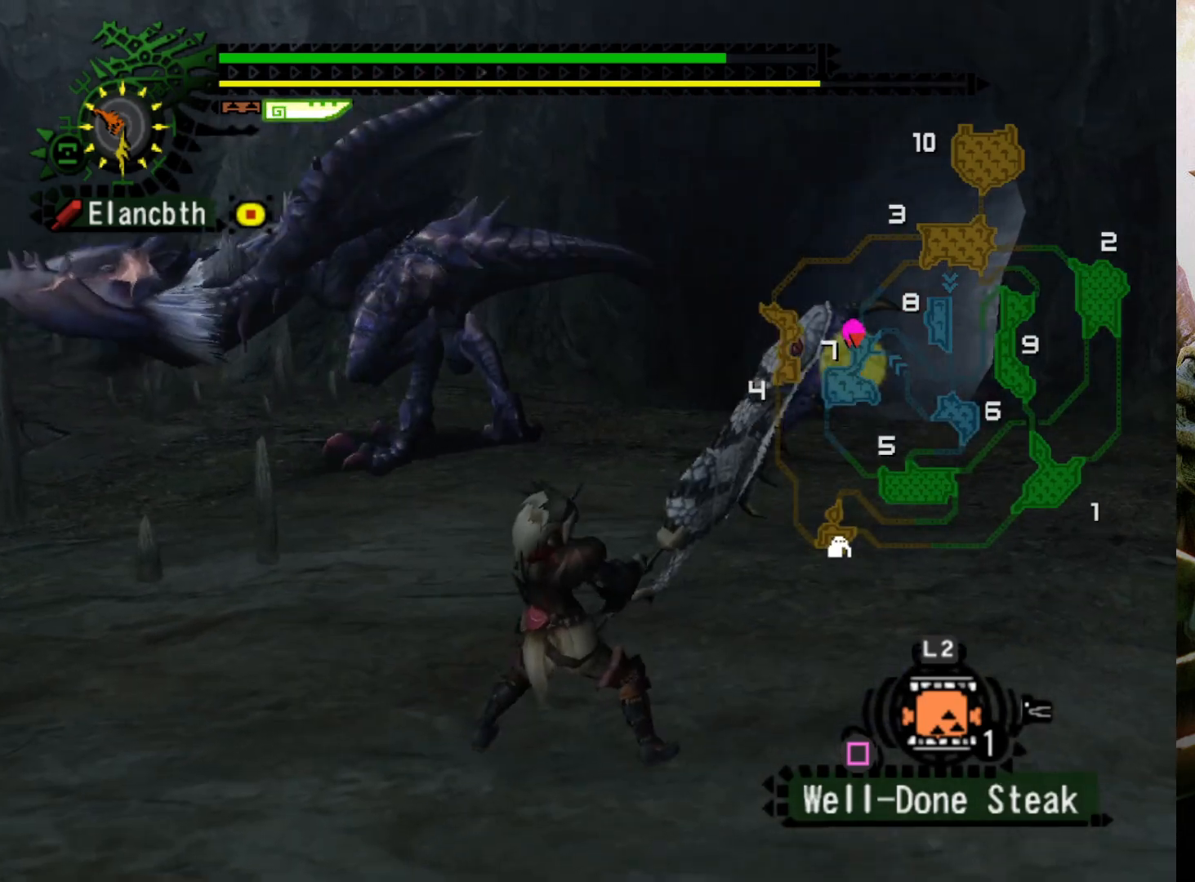
{"buttons": [], "left_stick": "center", "right_stick": "center", "events": [[200, "R2", "down"], [267, "DPAD_LEFT", "down"], [300, "R2", "up"], [367, "left_stick", "center"], [433, "DPAD_LEFT", "up"]]}
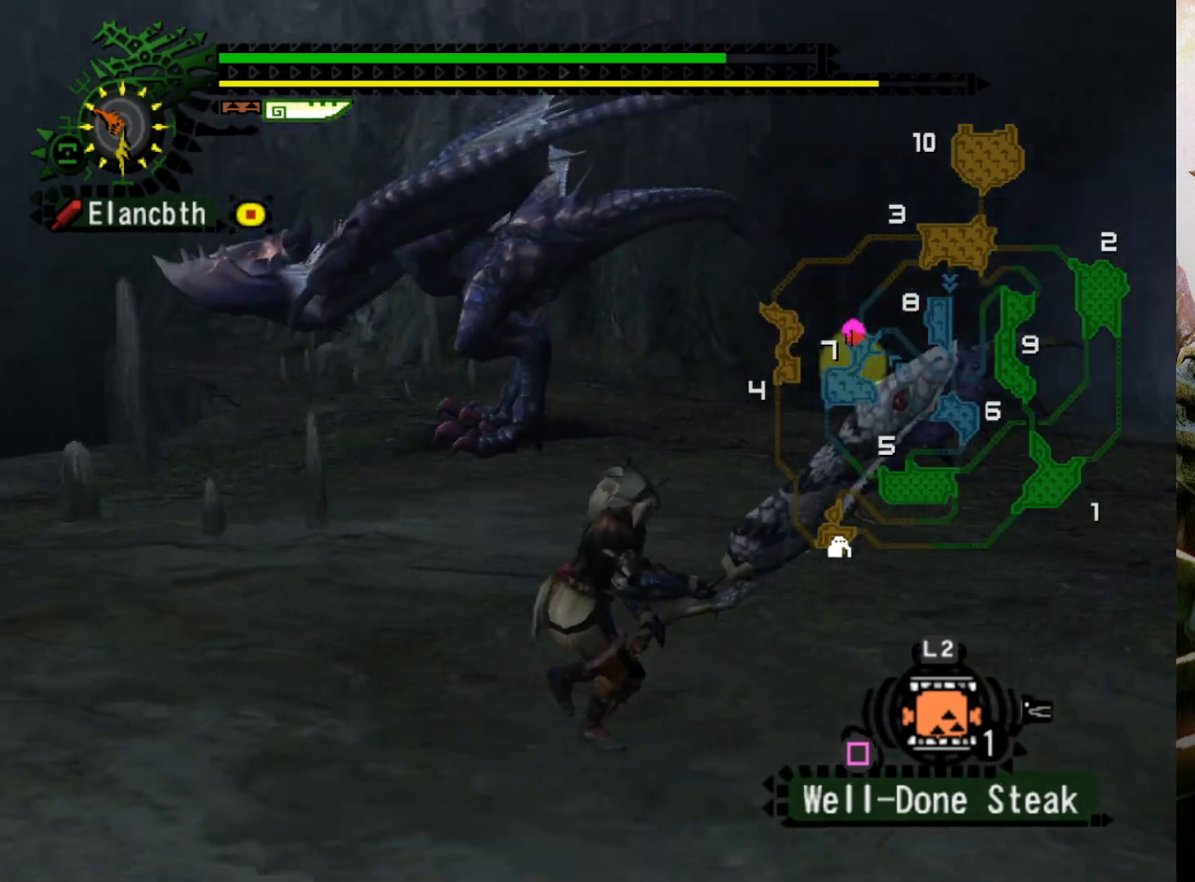
{"buttons": [], "left_stick": "up", "right_stick": "center", "events": [[500, "left_stick", "up"]]}
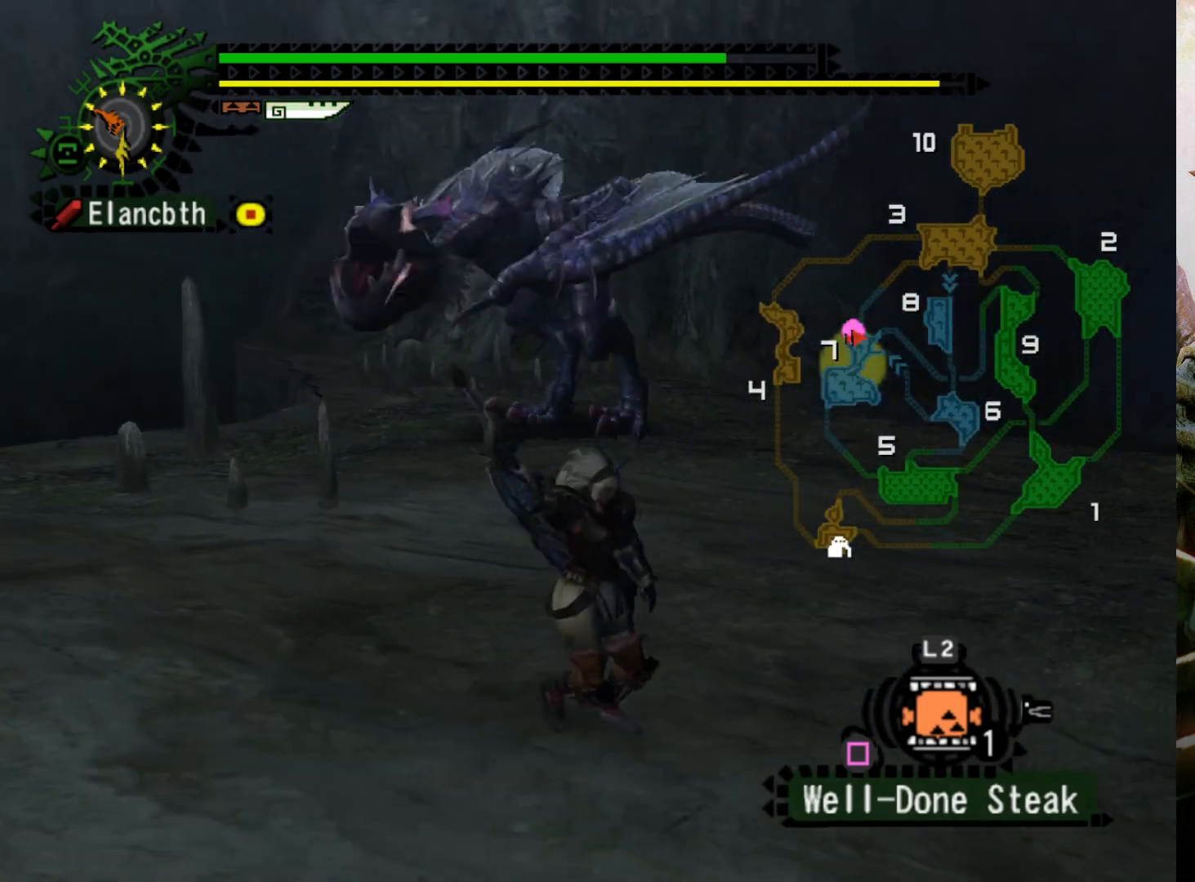
{"buttons": ["R2"], "left_stick": "up-right", "right_stick": "center", "events": [[67, "left_stick", "up-right"], [400, "R2", "down"]]}
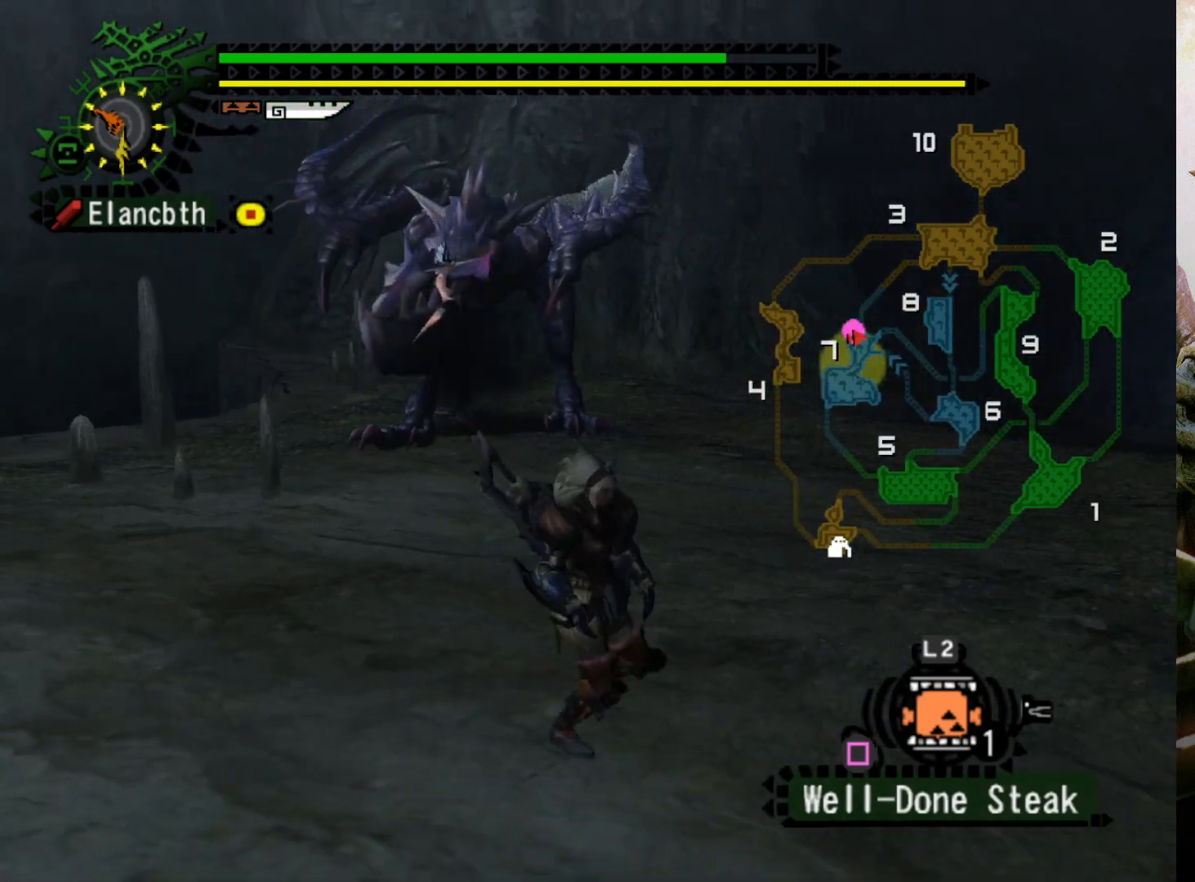
{"buttons": ["R2"], "left_stick": "up-right", "right_stick": "center", "events": []}
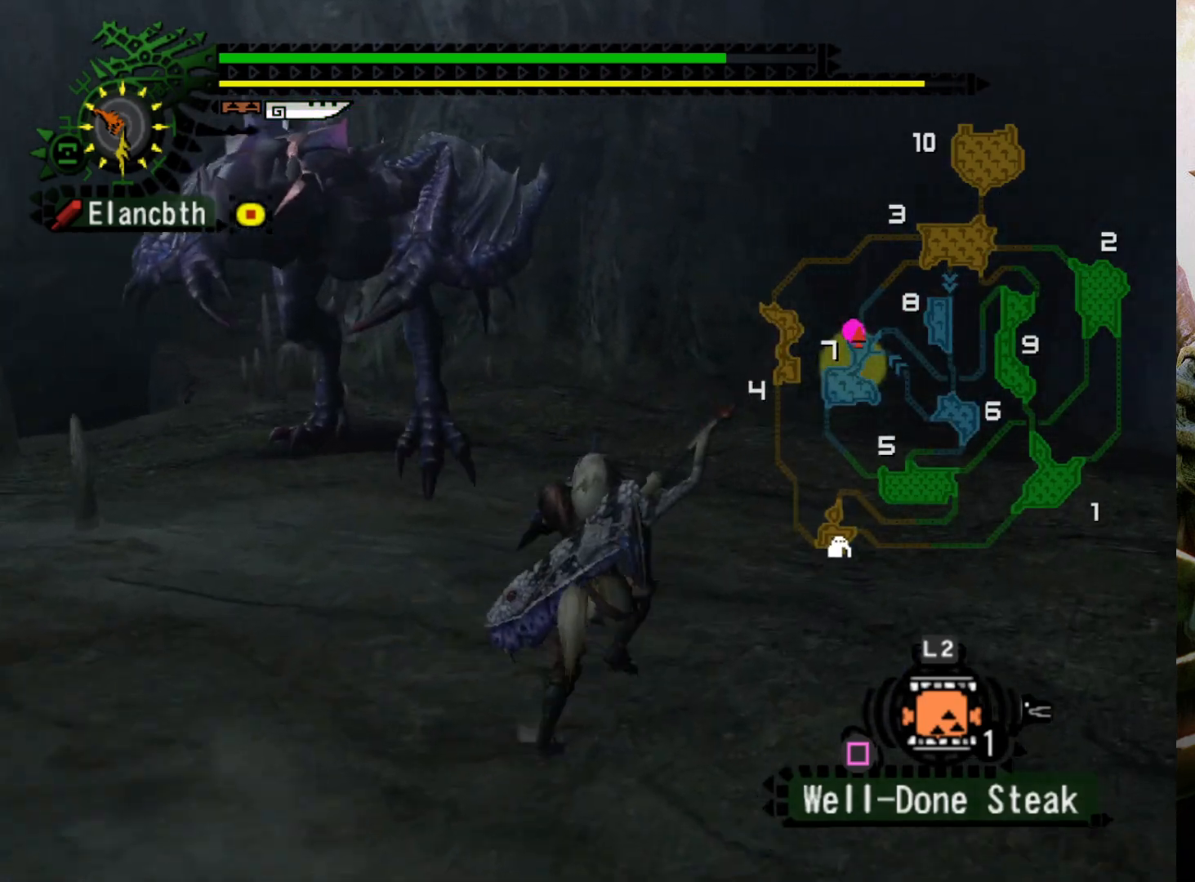
{"buttons": [], "left_stick": "up-right", "right_stick": "center", "events": [[33, "R2", "up"], [100, "DPAD_LEFT", "down"], [400, "DPAD_LEFT", "up"]]}
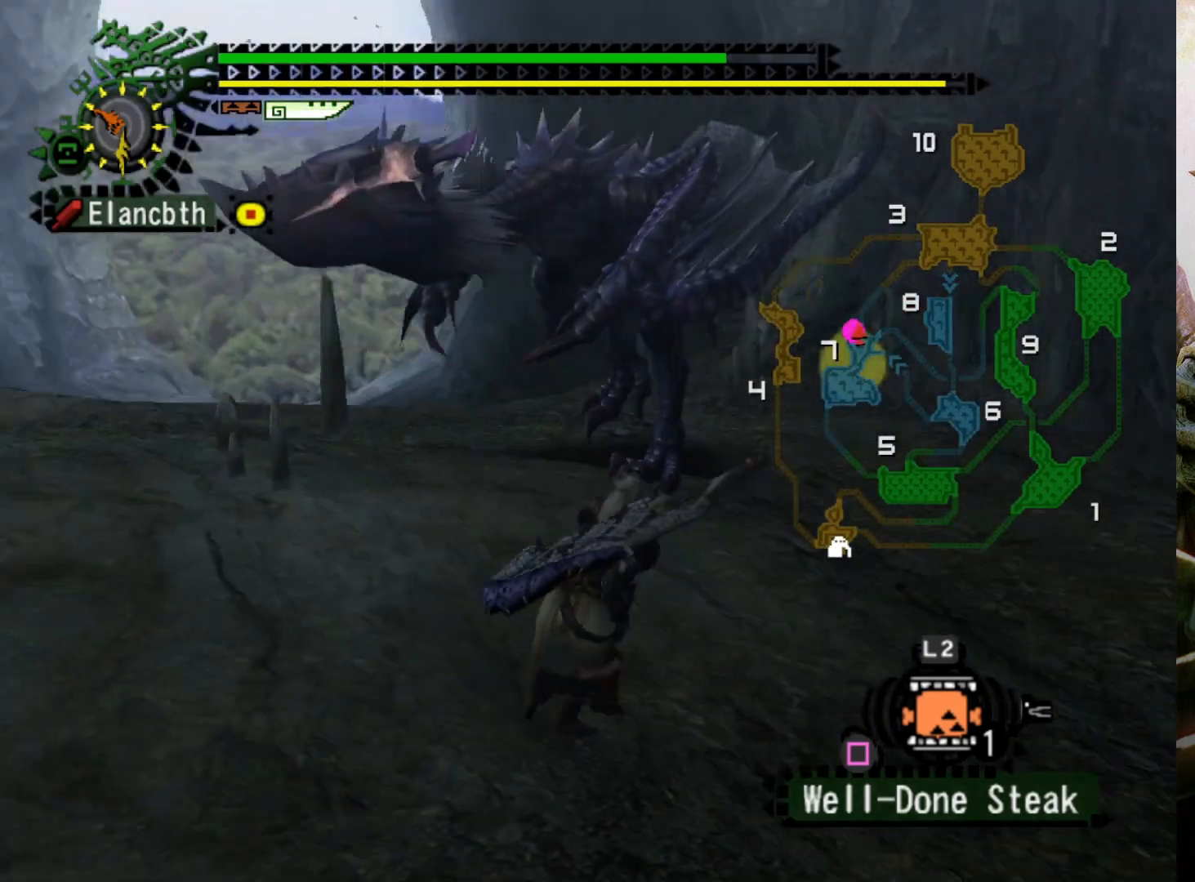
{"buttons": ["DPAD_LEFT"], "left_stick": "right", "right_stick": "center", "events": [[33, "left_stick", "right"], [367, "DPAD_LEFT", "down"]]}
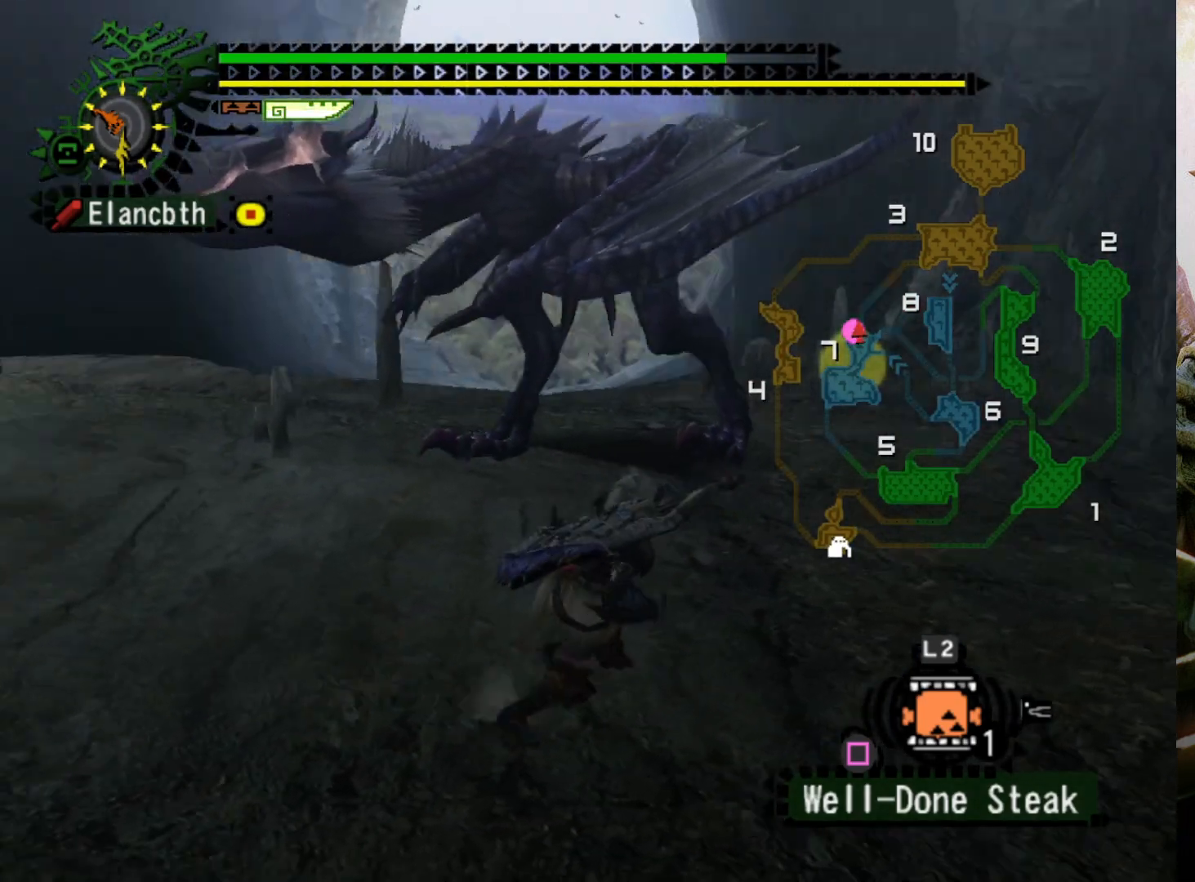
{"buttons": [], "left_stick": "right", "right_stick": "center", "events": [[133, "DPAD_LEFT", "up"]]}
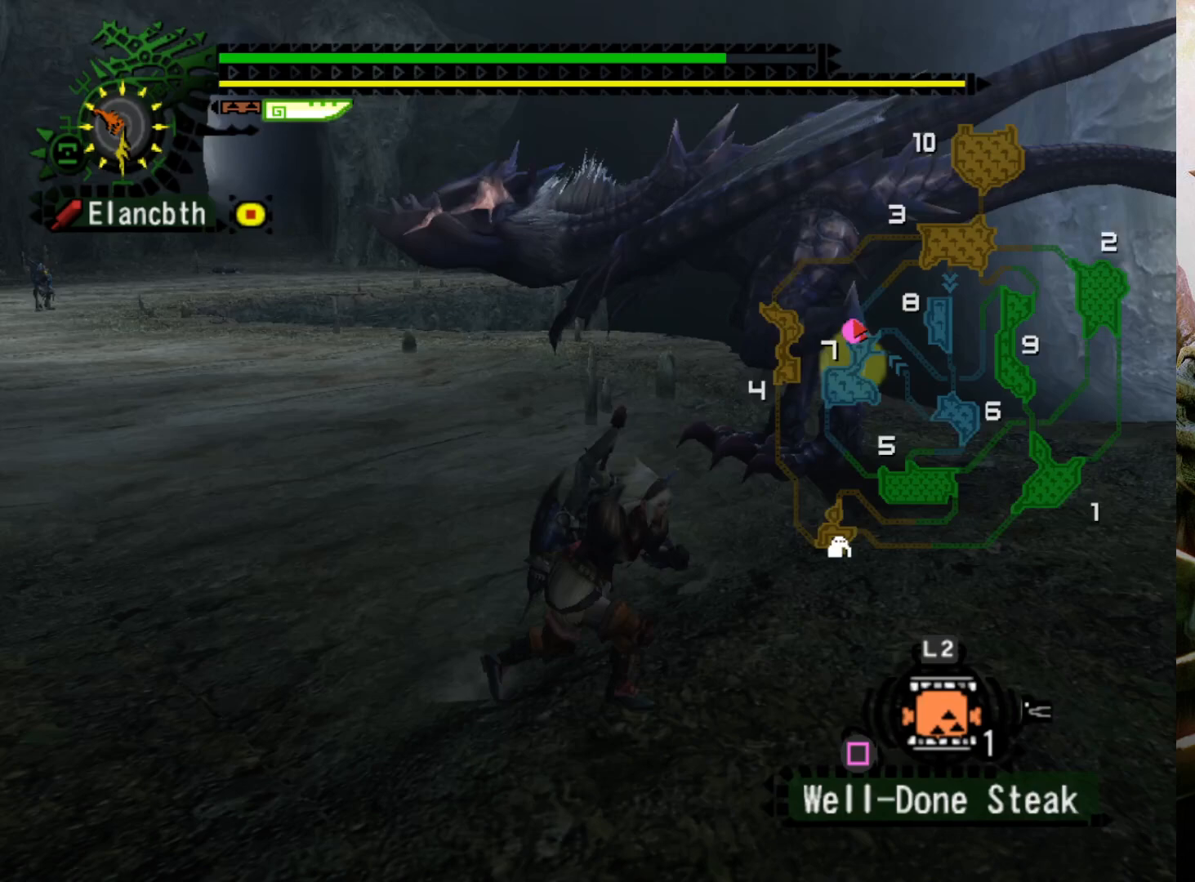
{"buttons": ["DPAD_LEFT"], "left_stick": "right", "right_stick": "center", "events": [[433, "DPAD_LEFT", "down"]]}
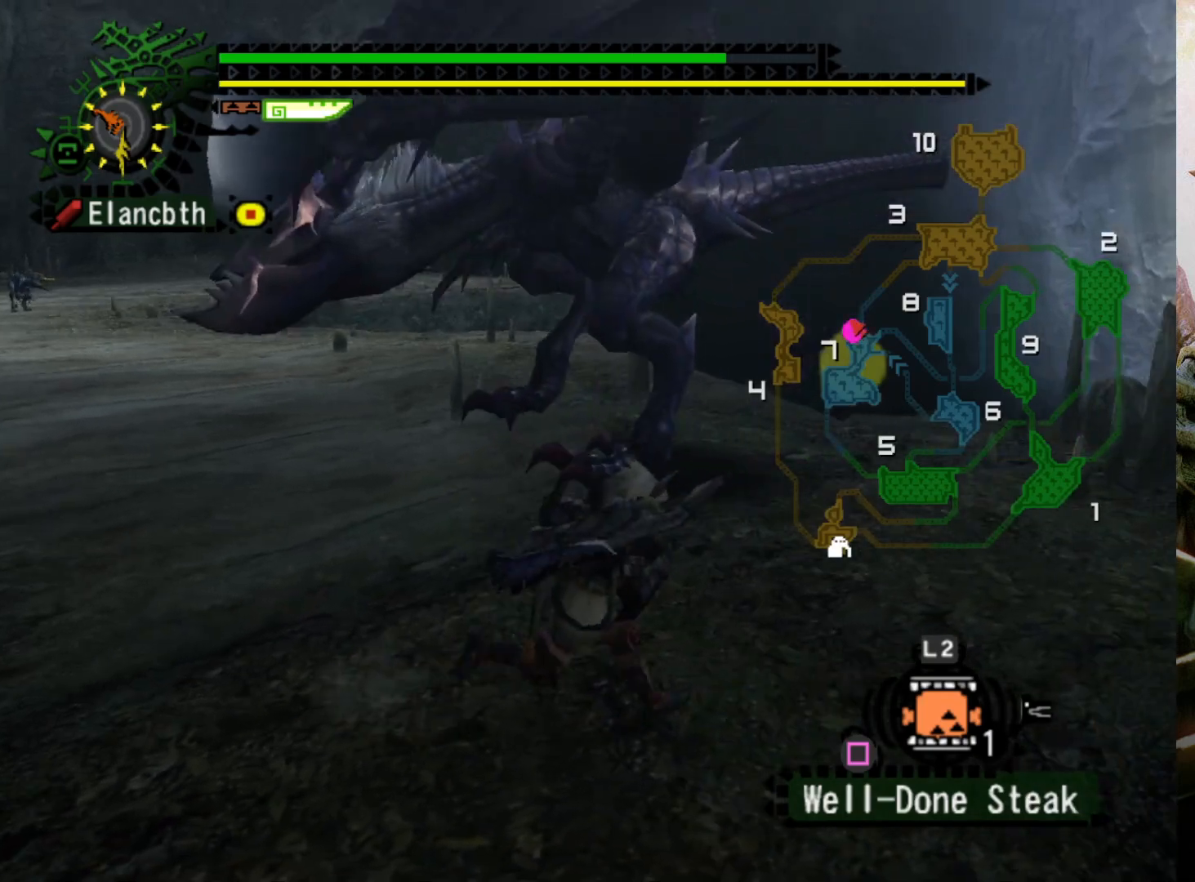
{"buttons": [], "left_stick": "down-left", "right_stick": "center", "events": [[33, "DPAD_LEFT", "up"], [333, "left_stick", "down-right"], [500, "left_stick", "down-left"]]}
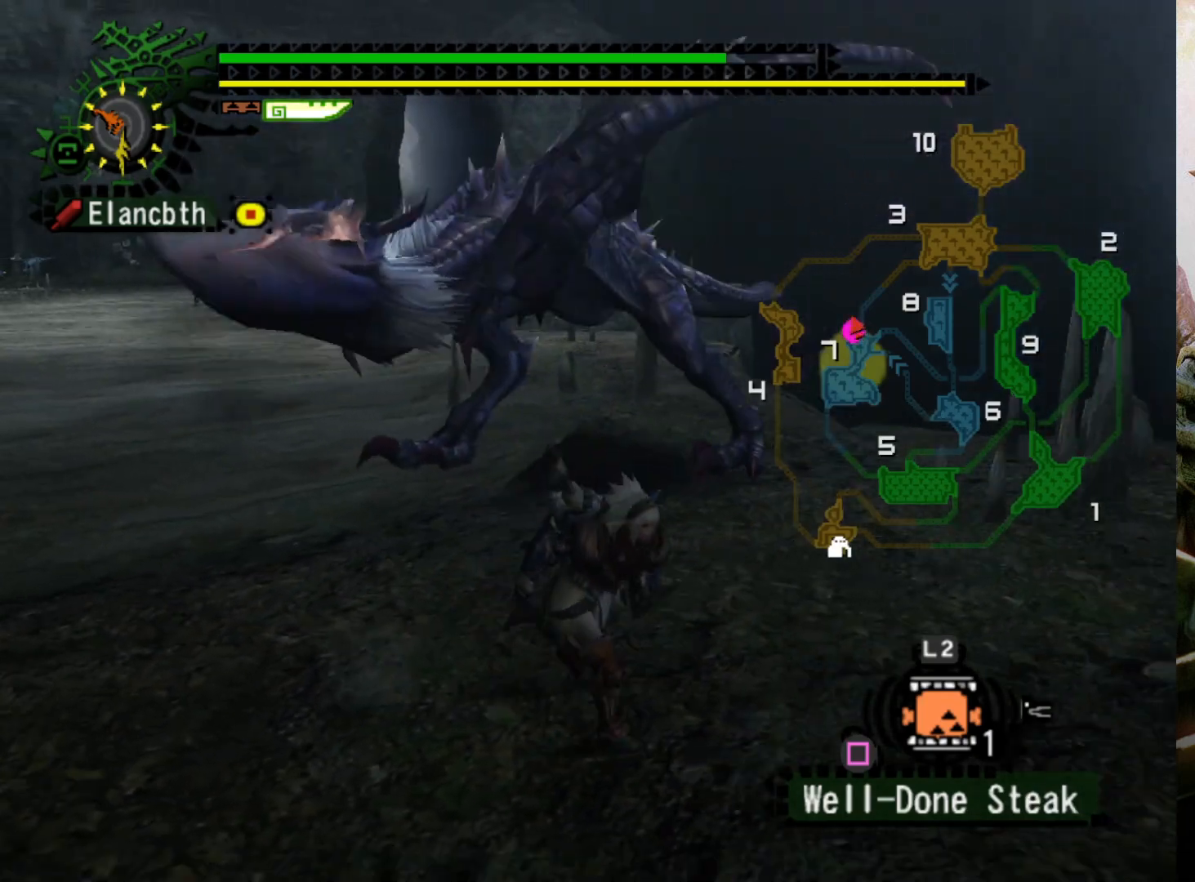
{"buttons": [], "left_stick": "up-left", "right_stick": "center", "events": [[233, "left_stick", "left"], [367, "left_stick", "up-left"]]}
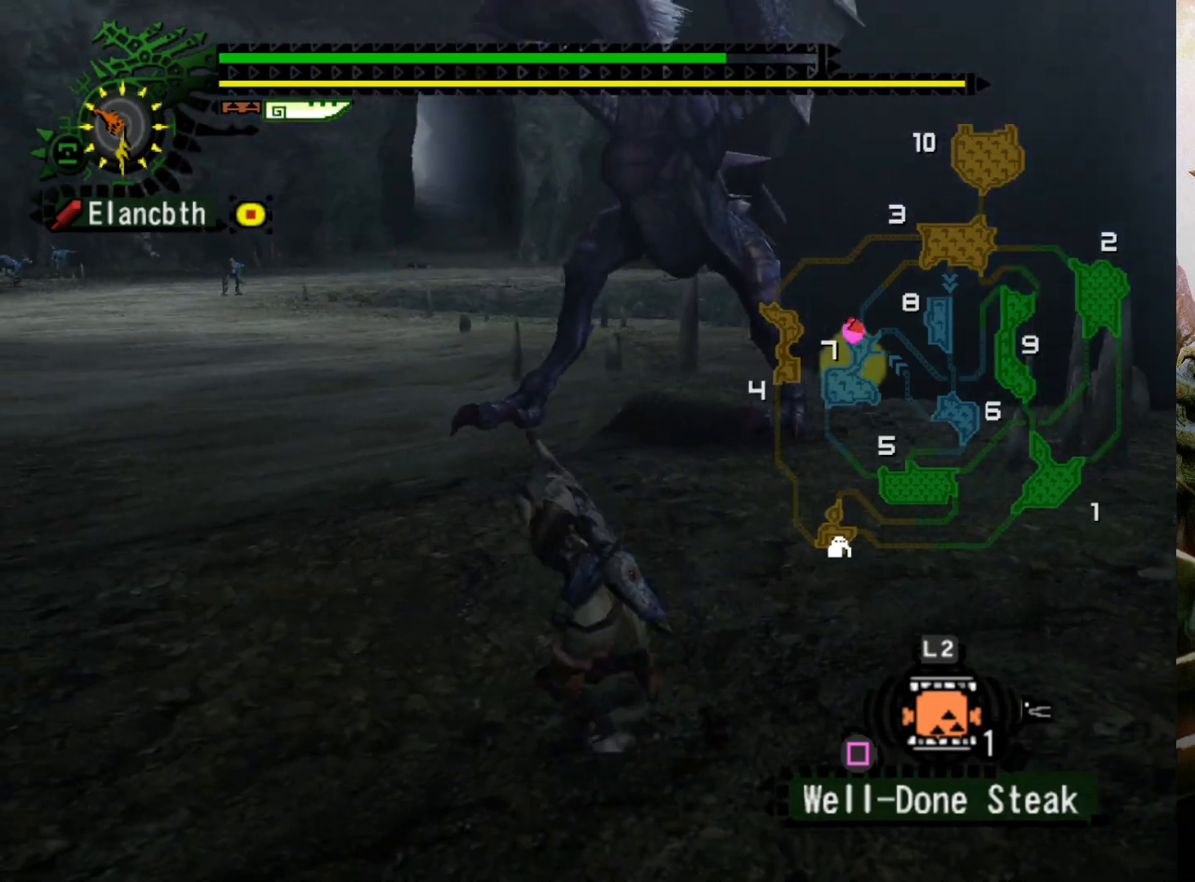
{"buttons": [], "left_stick": "up-left", "right_stick": "up-right", "events": [[400, "right_stick", "up-right"]]}
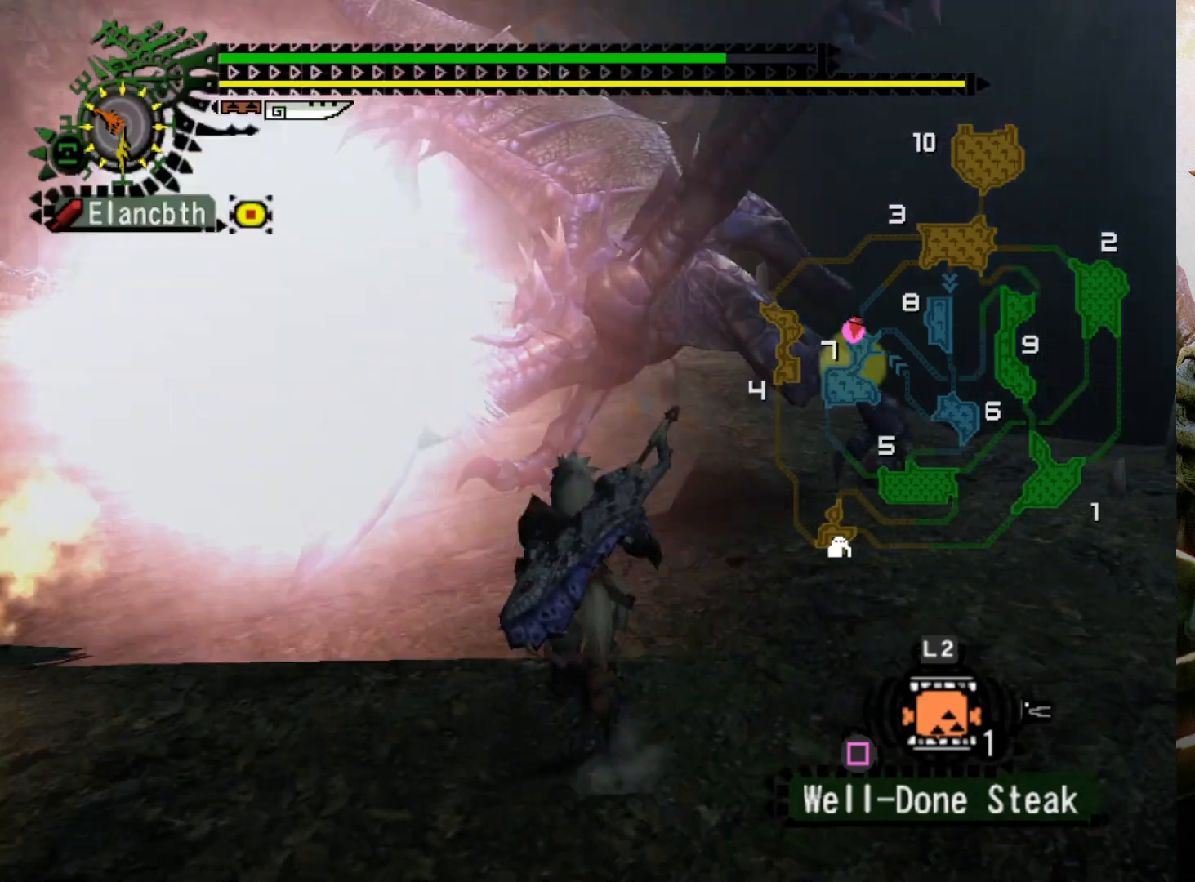
{"buttons": [], "left_stick": "left", "right_stick": "center", "events": [[67, "right_stick", "center"], [367, "left_stick", "left"]]}
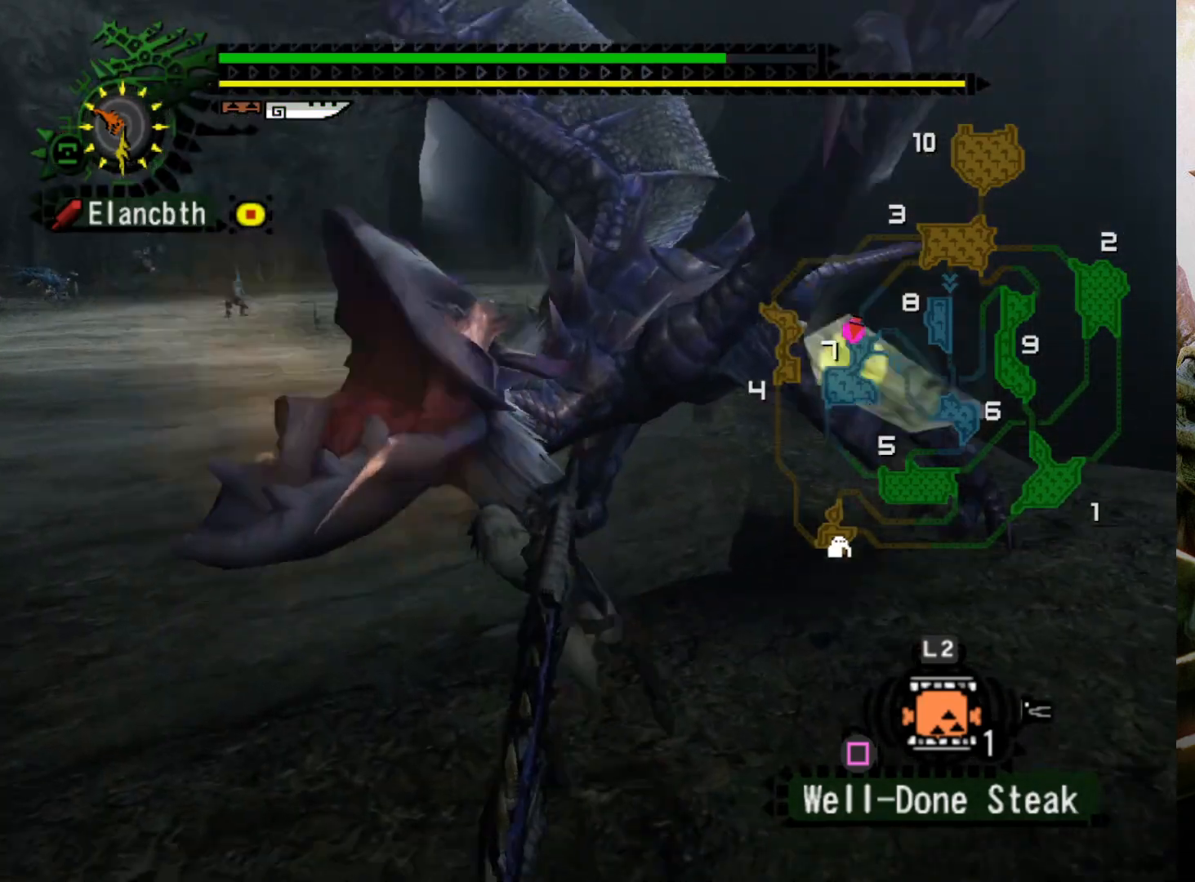
{"buttons": [], "left_stick": "center", "right_stick": "center", "events": [[100, "left_stick", "center"]]}
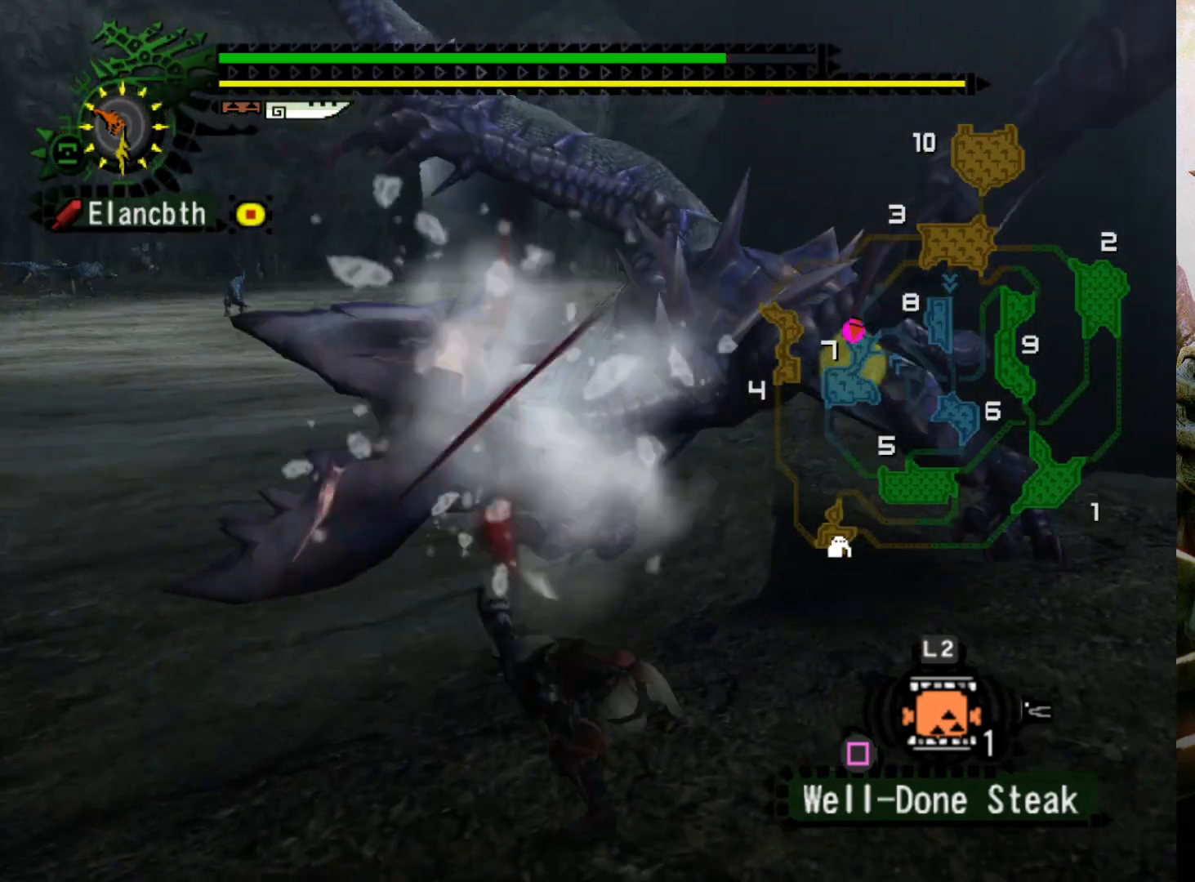
{"buttons": [], "left_stick": "center", "right_stick": "center", "events": [[133, "right_stick", "right"], [267, "right_stick", "center"], [333, "DPAD_LEFT", "down"], [333, "right_stick", "right"], [467, "right_stick", "center"], [500, "DPAD_LEFT", "up"]]}
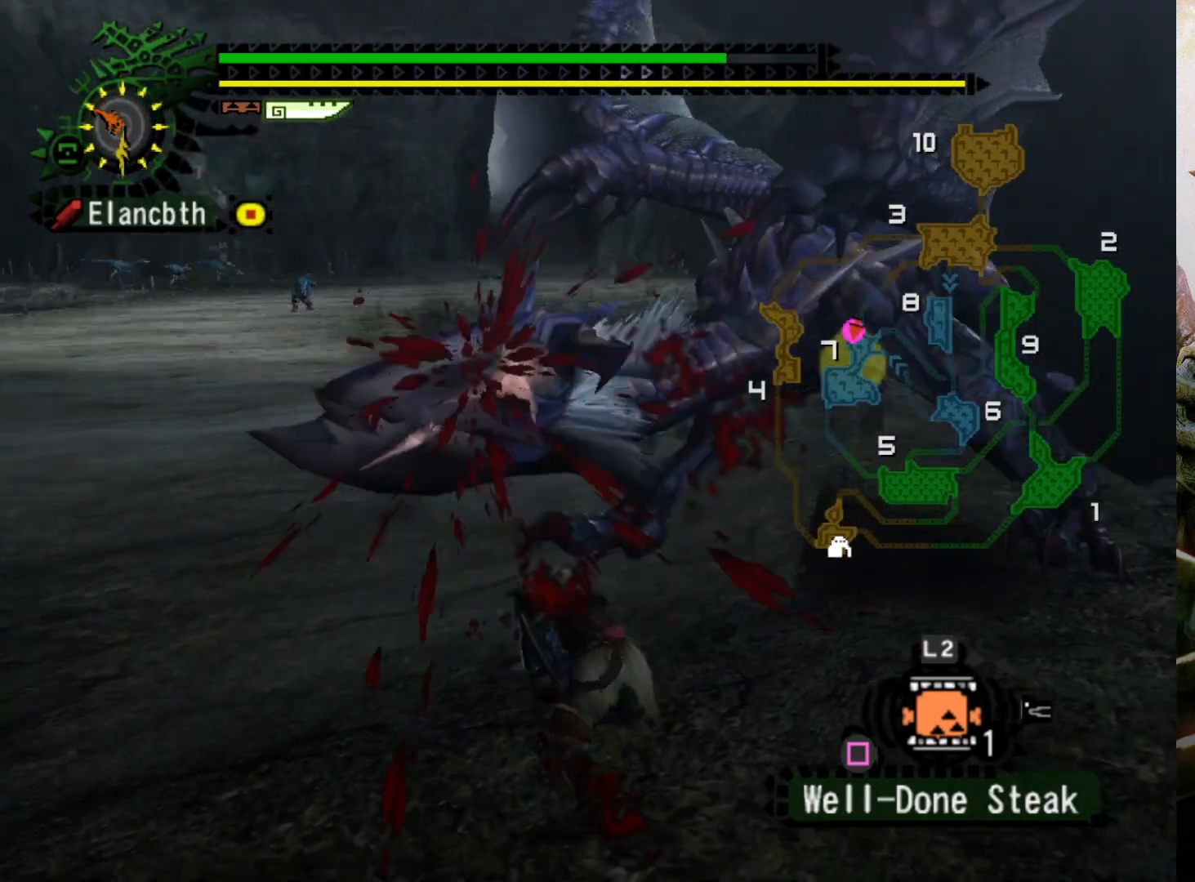
{"buttons": [], "left_stick": "center", "right_stick": "center", "events": []}
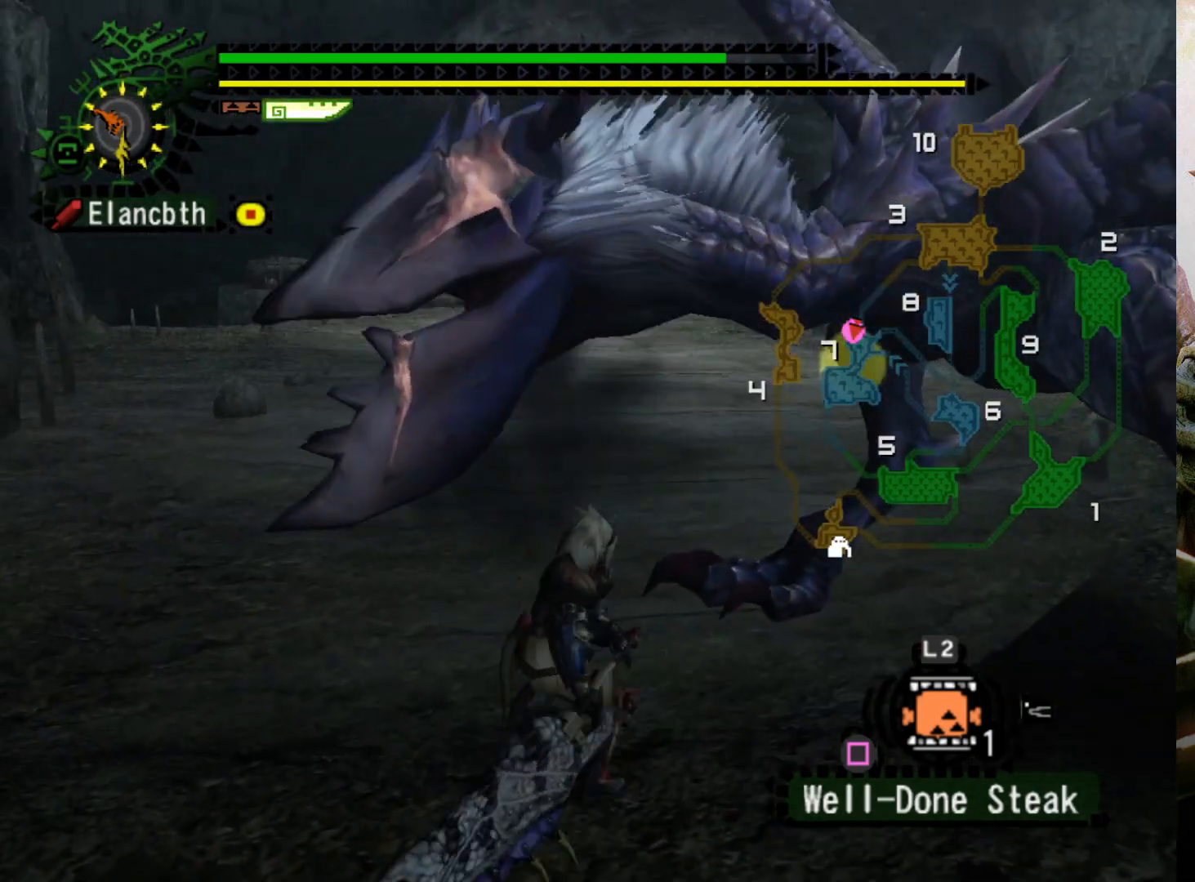
{"buttons": [], "left_stick": "center", "right_stick": "center", "events": []}
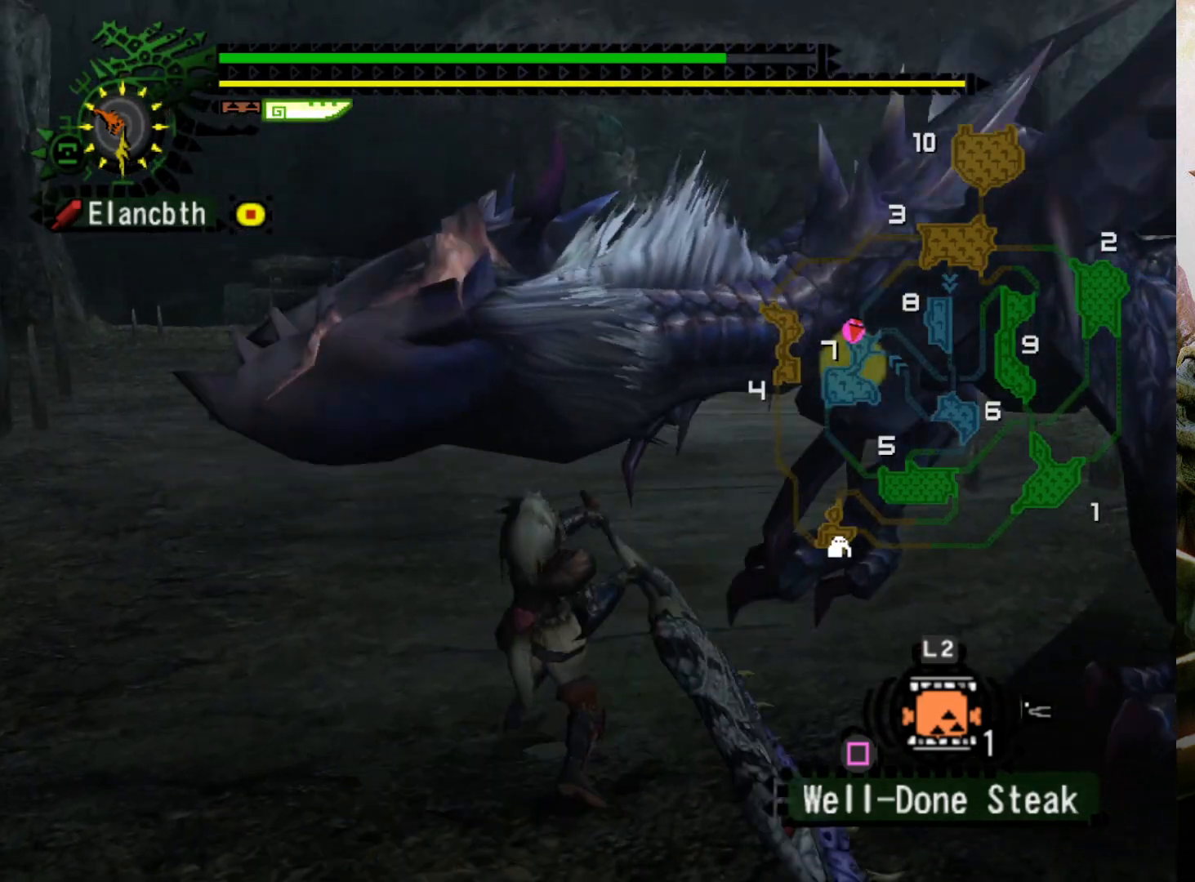
{"buttons": [], "left_stick": "center", "right_stick": "center", "events": []}
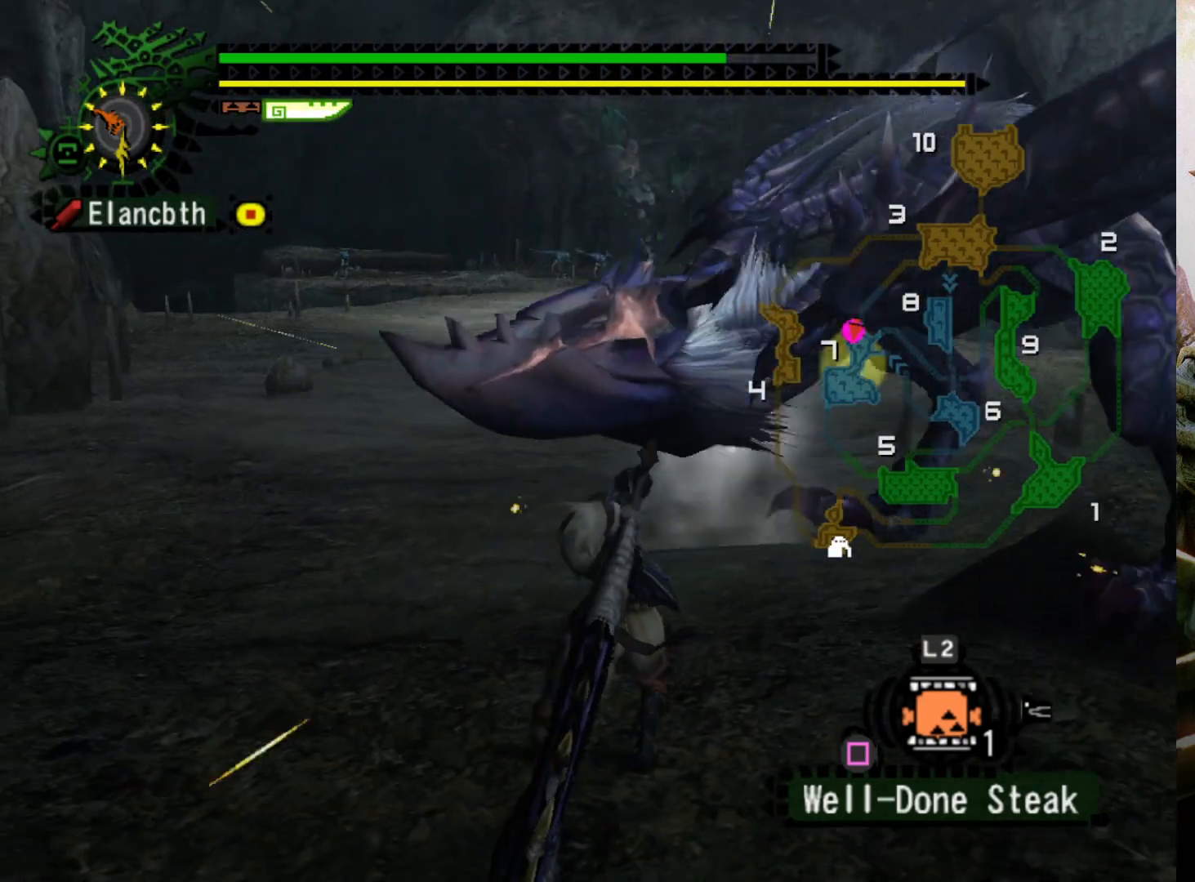
{"buttons": ["DPAD_RIGHT"], "left_stick": "center", "right_stick": "center", "events": [[500, "DPAD_RIGHT", "down"]]}